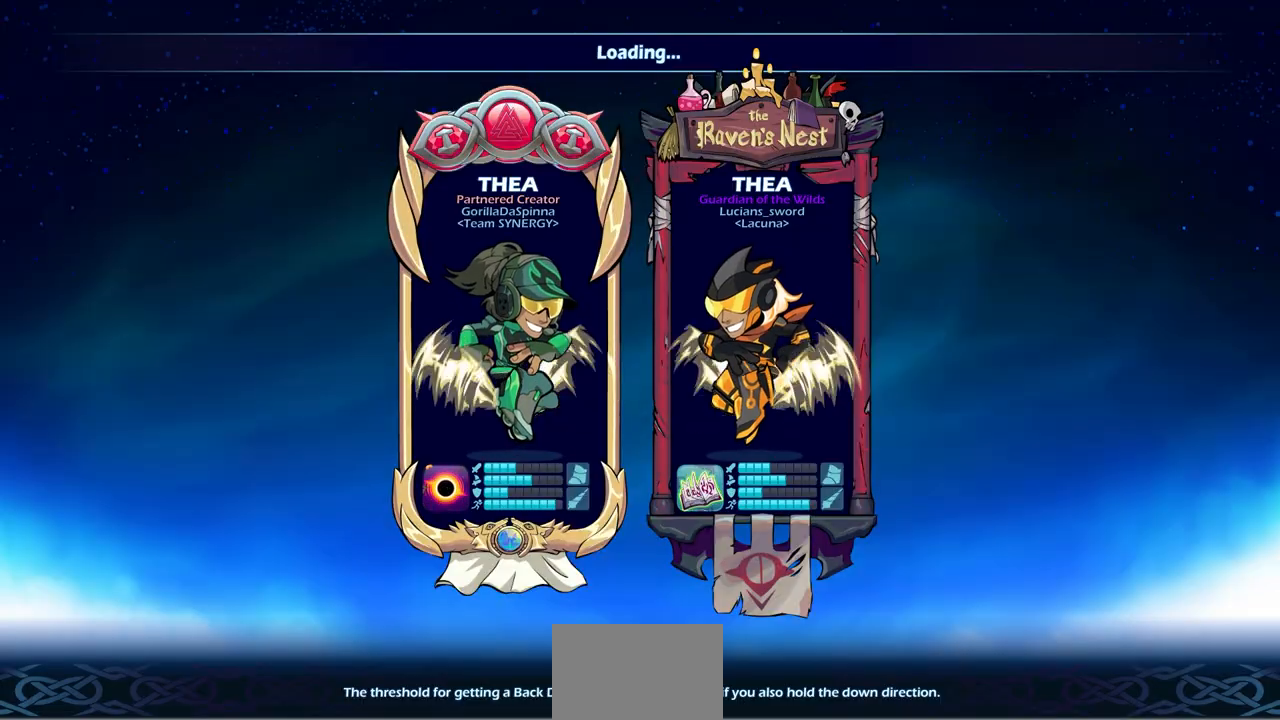
Gameplay with a controller (PlayStation layout); each line is a JSON object with the inputs held at the frame after it. "events" lists button and stick changes between this image and that frame as [ms after this image, input, new state], when the widget could be followed in between.
{"buttons": [], "left_stick": "center", "right_stick": "center", "events": []}
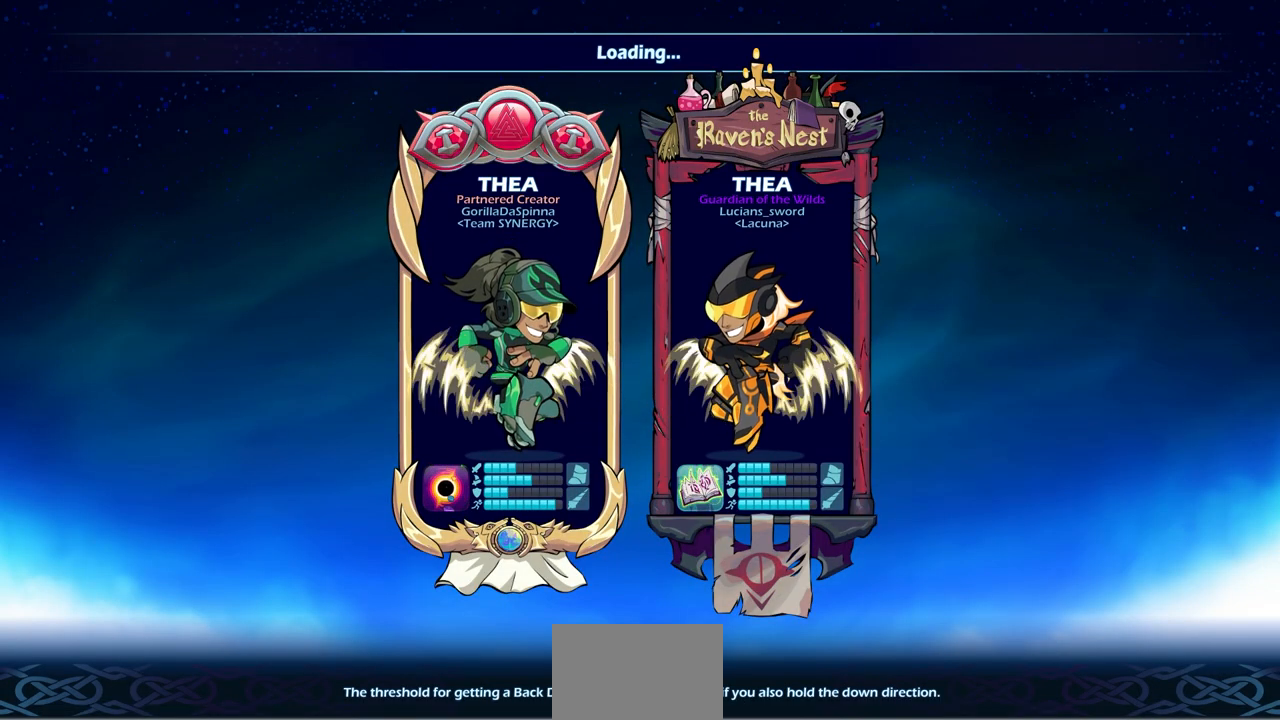
{"buttons": [], "left_stick": "center", "right_stick": "center", "events": []}
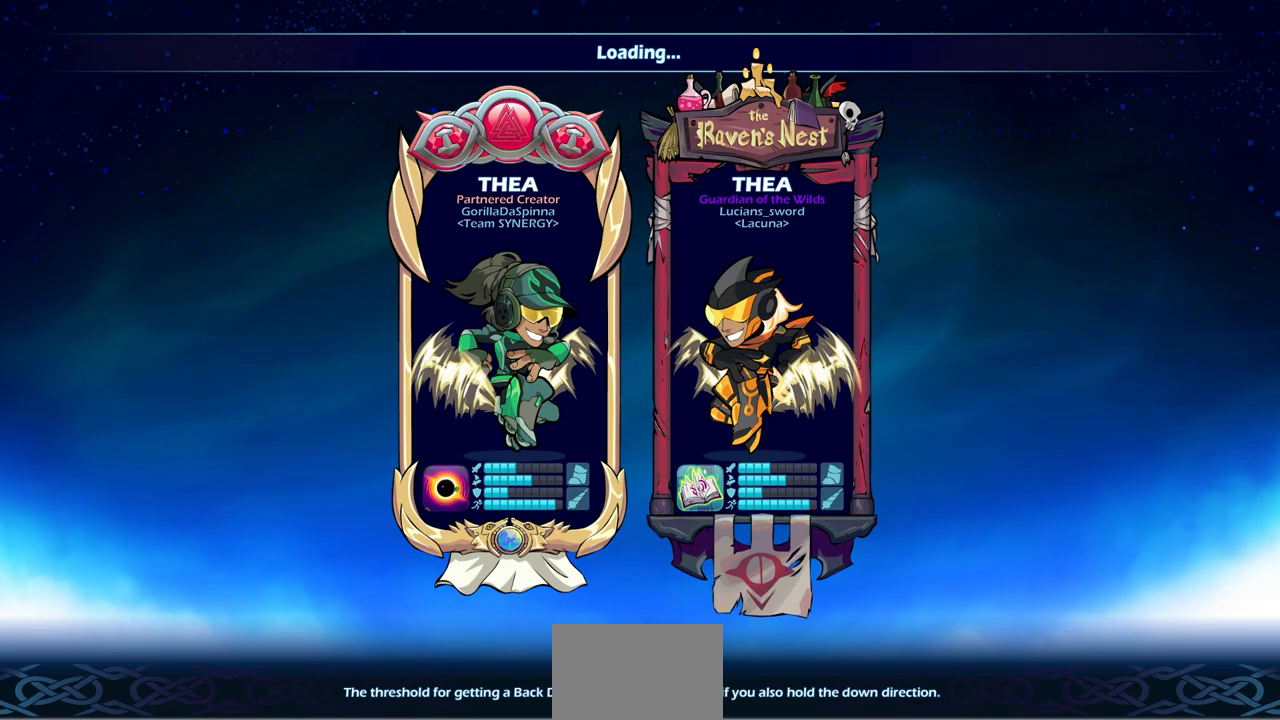
{"buttons": [], "left_stick": "center", "right_stick": "center", "events": []}
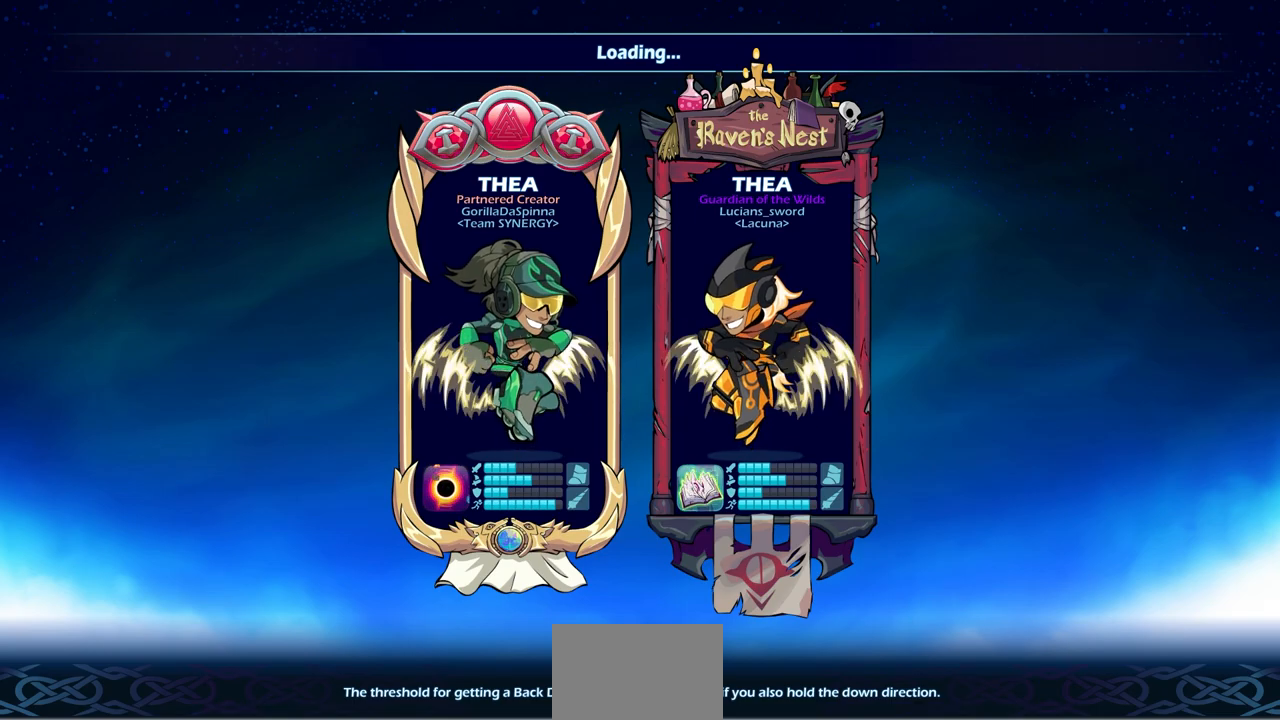
{"buttons": [], "left_stick": "center", "right_stick": "center", "events": []}
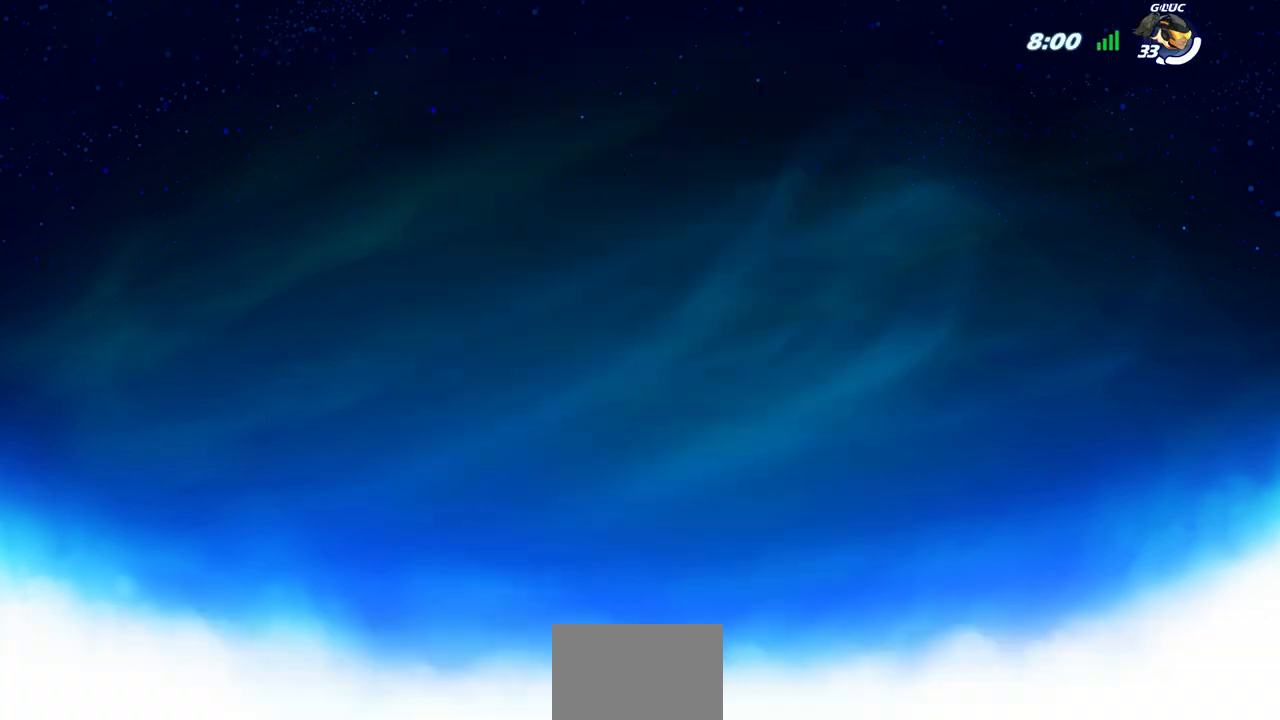
{"buttons": [], "left_stick": "center", "right_stick": "center", "events": []}
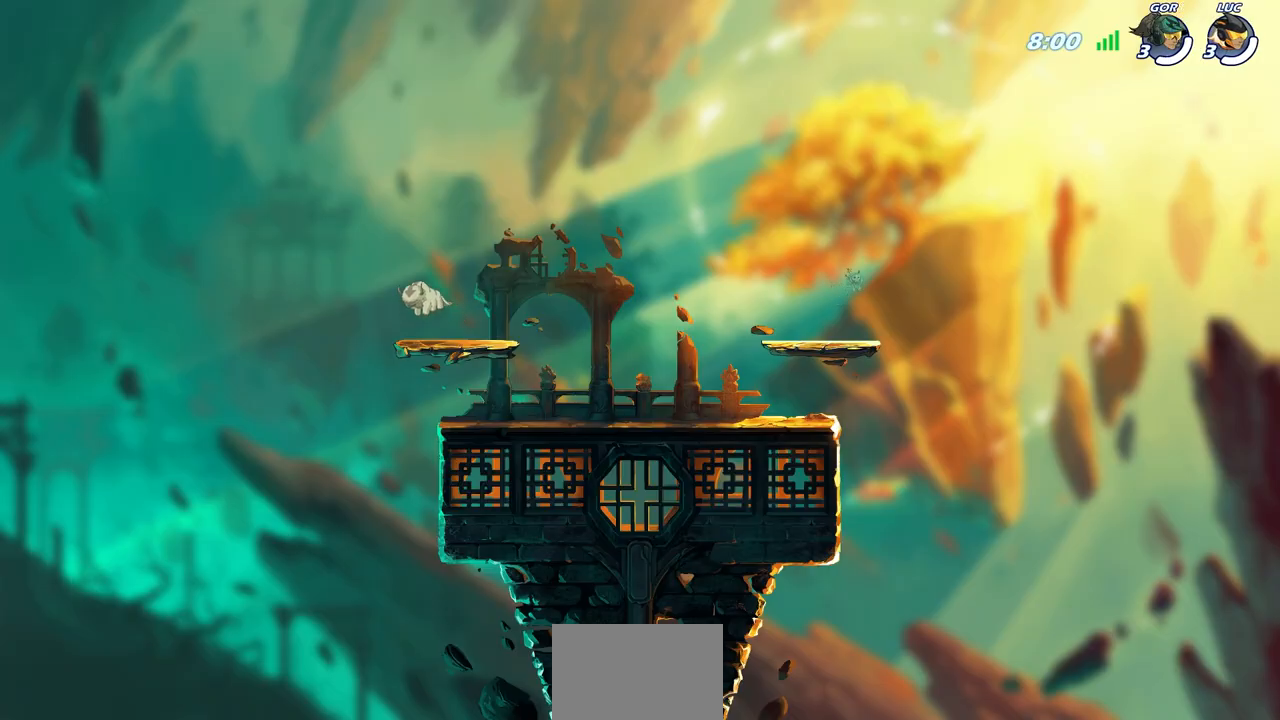
{"buttons": [], "left_stick": "center", "right_stick": "center", "events": []}
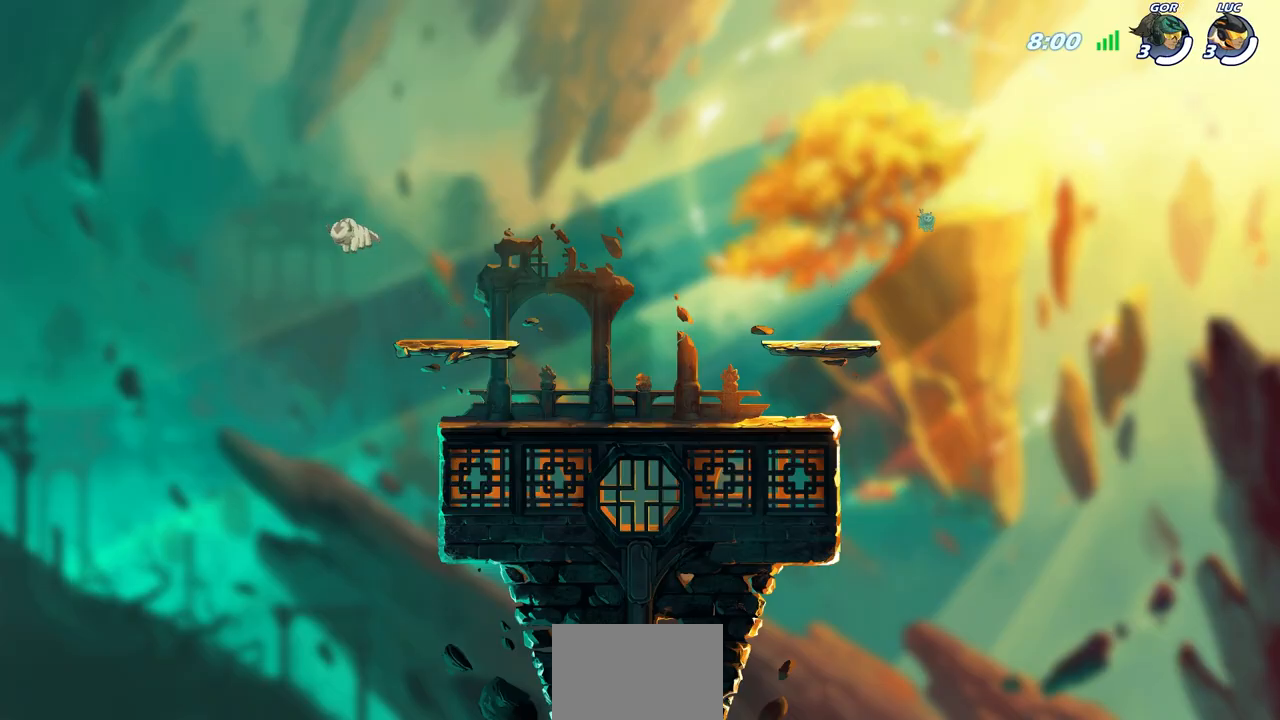
{"buttons": [], "left_stick": "center", "right_stick": "center", "events": []}
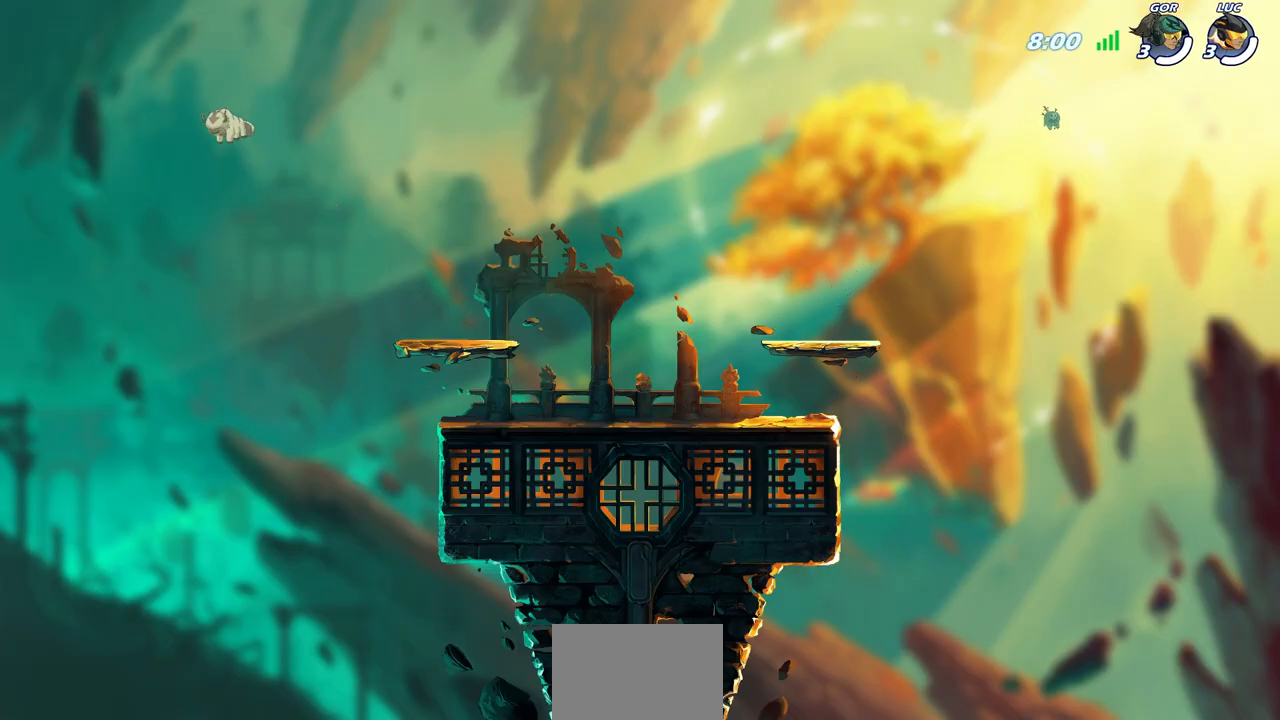
{"buttons": [], "left_stick": "center", "right_stick": "center", "events": []}
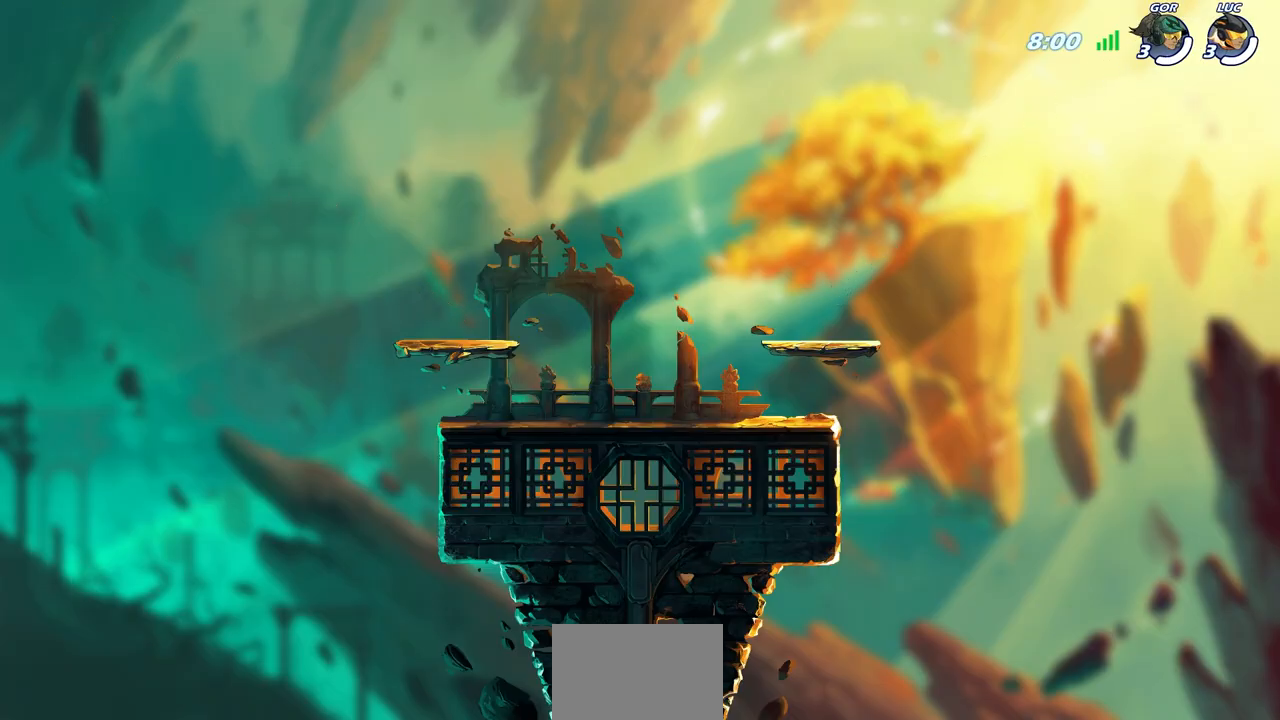
{"buttons": [], "left_stick": "center", "right_stick": "center", "events": []}
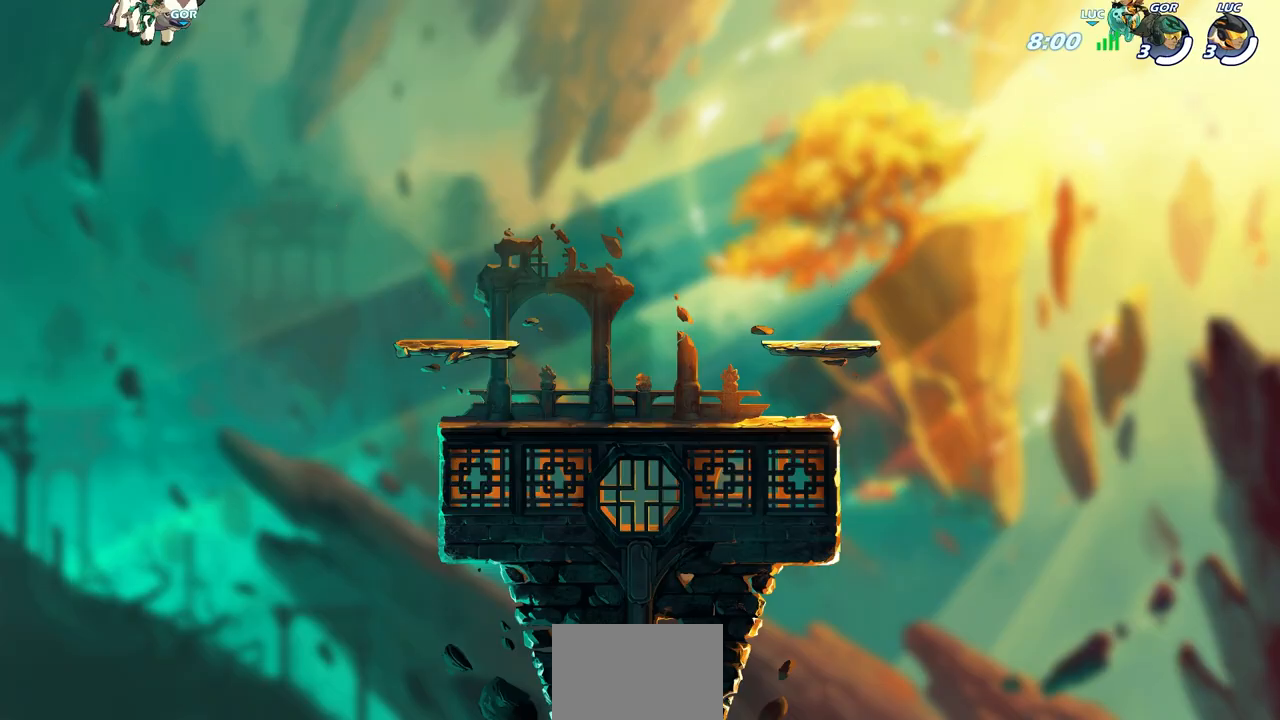
{"buttons": [], "left_stick": "center", "right_stick": "center", "events": []}
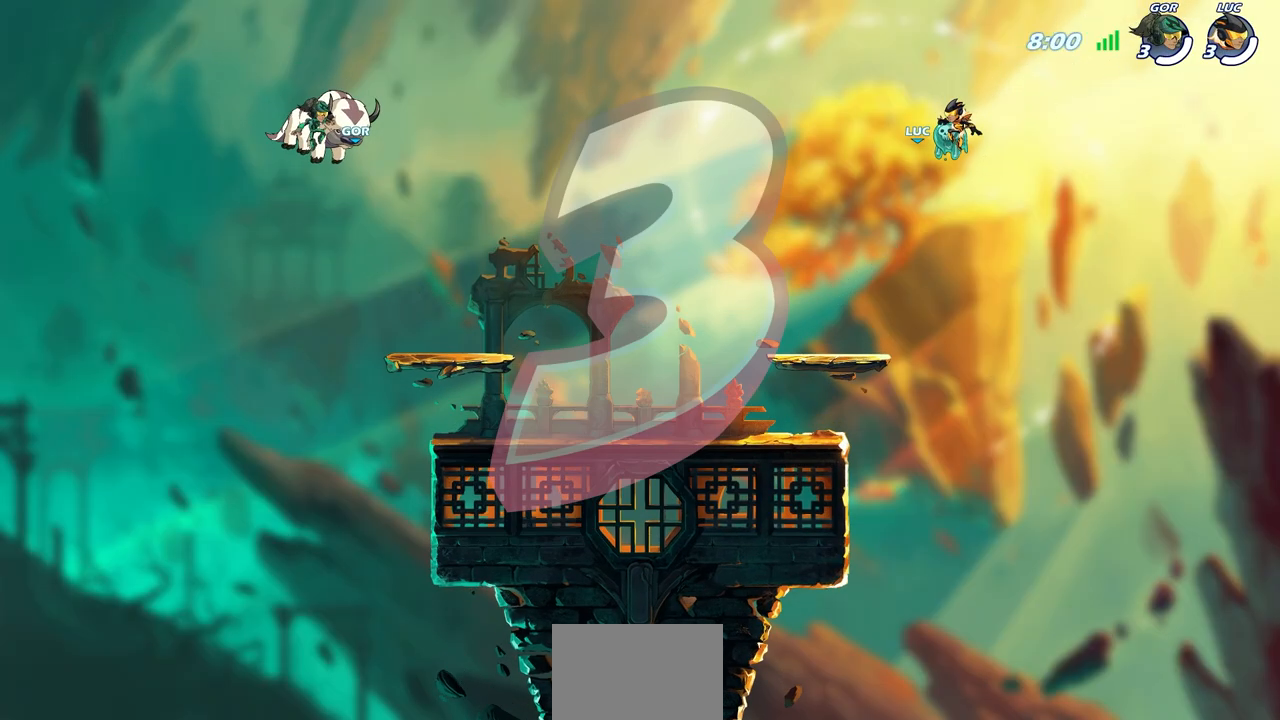
{"buttons": ["SELECT"], "left_stick": "center", "right_stick": "center", "events": [[200, "SELECT", "down"]]}
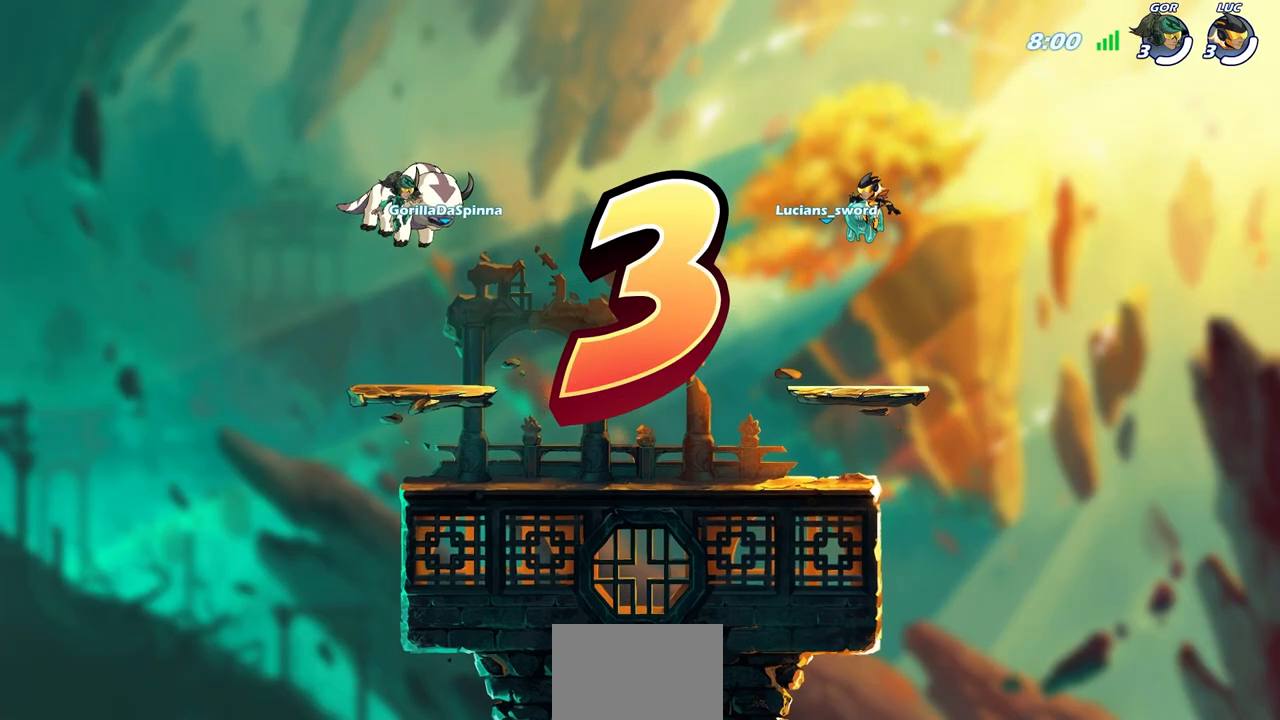
{"buttons": ["SELECT"], "left_stick": "center", "right_stick": "center", "events": []}
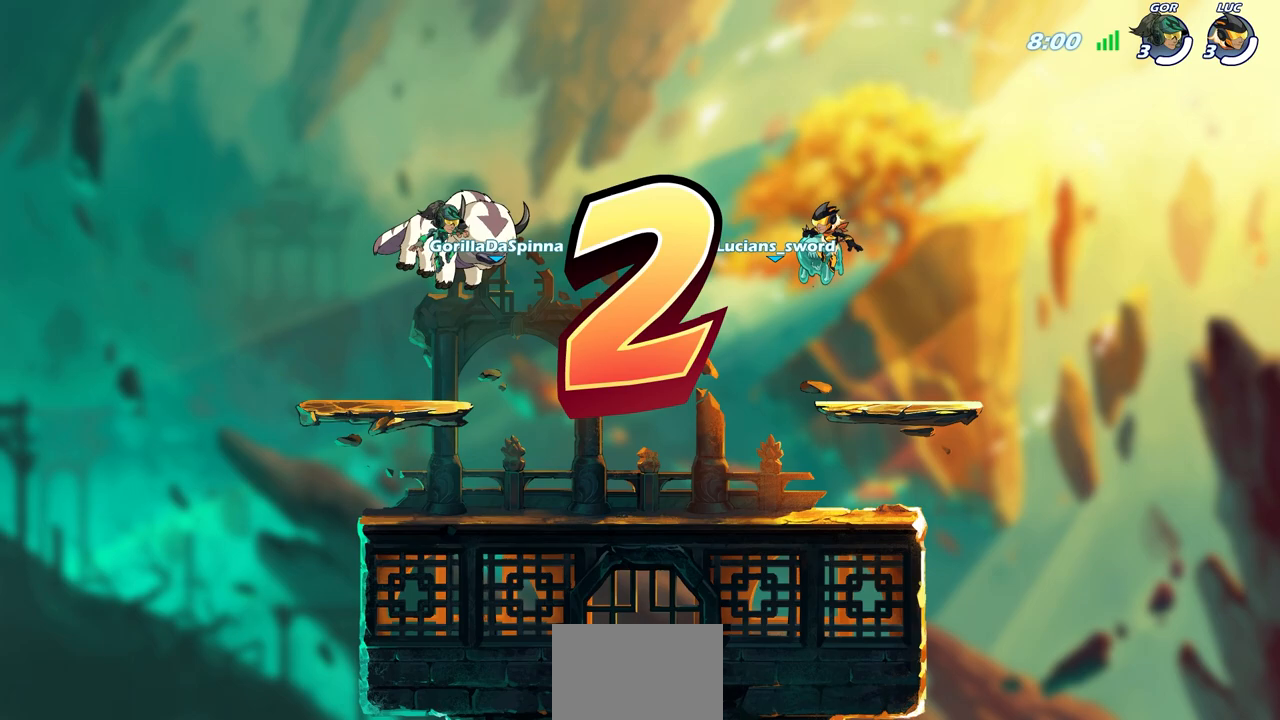
{"buttons": ["SELECT"], "left_stick": "center", "right_stick": "center", "events": []}
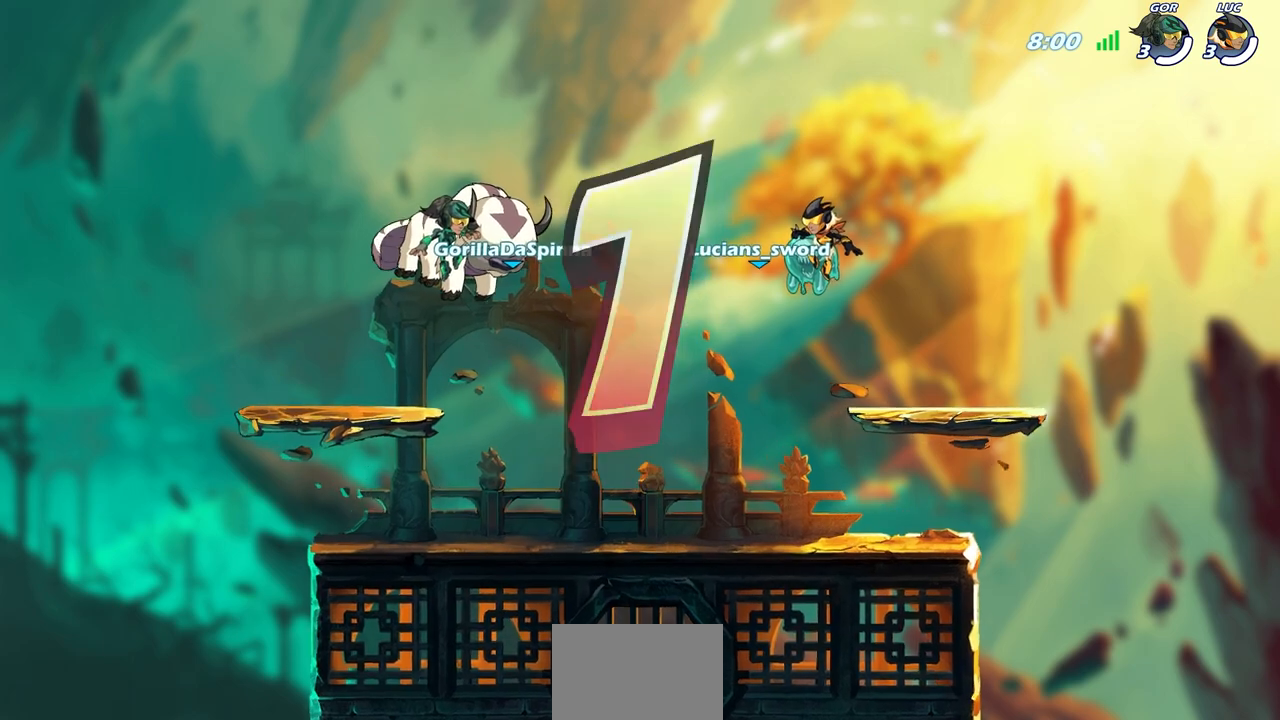
{"buttons": ["SELECT"], "left_stick": "center", "right_stick": "center", "events": []}
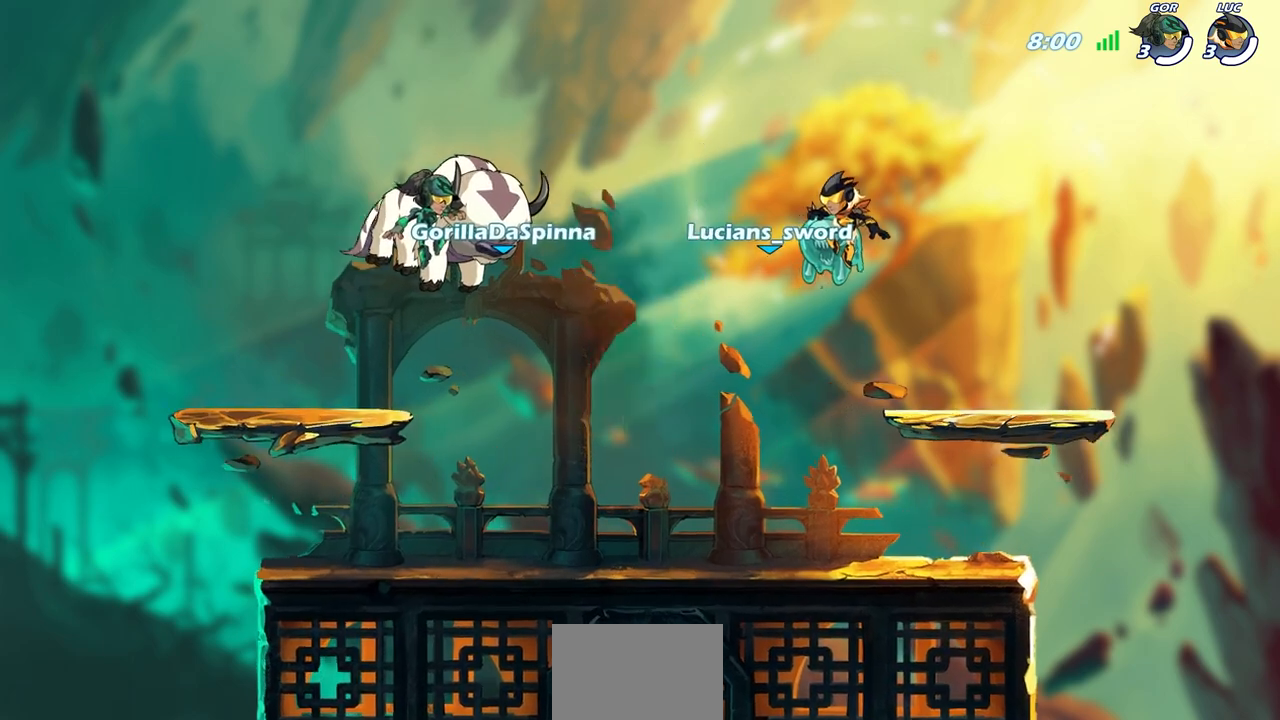
{"buttons": ["SELECT"], "left_stick": "center", "right_stick": "center", "events": []}
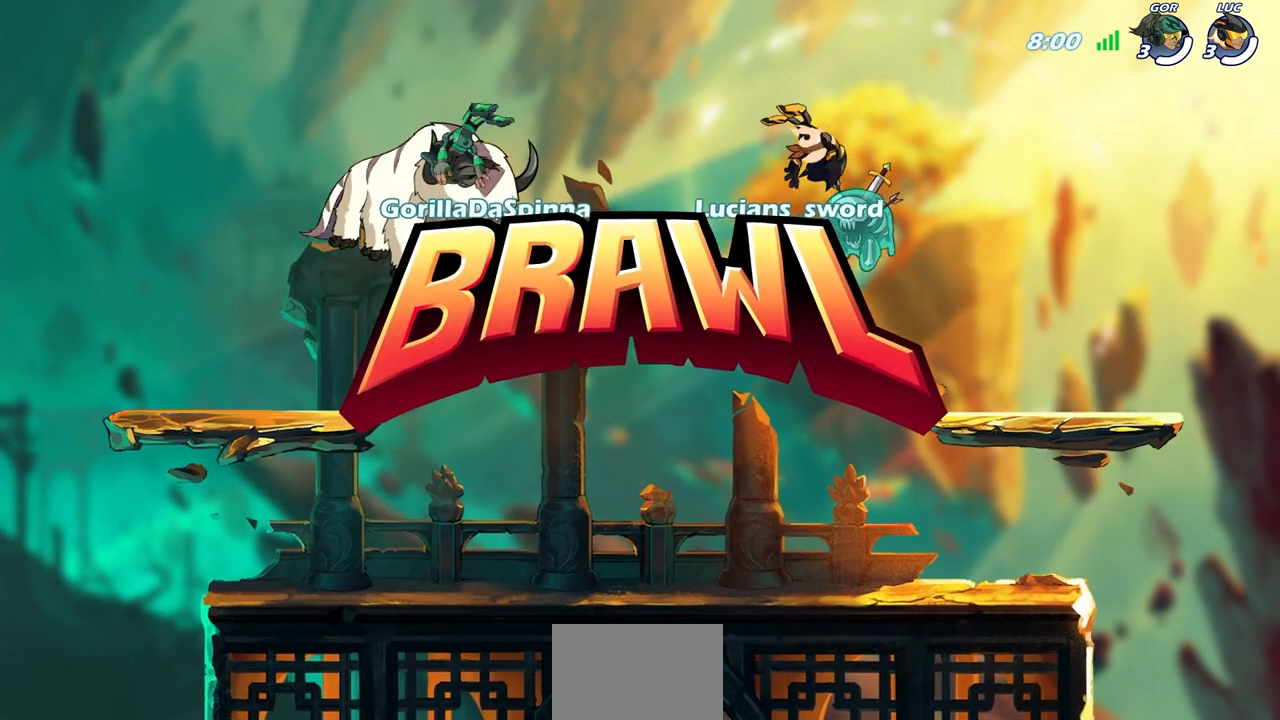
{"buttons": ["SELECT"], "left_stick": "center", "right_stick": "center", "events": [[83, "SELECT", "up"], [350, "SELECT", "down"]]}
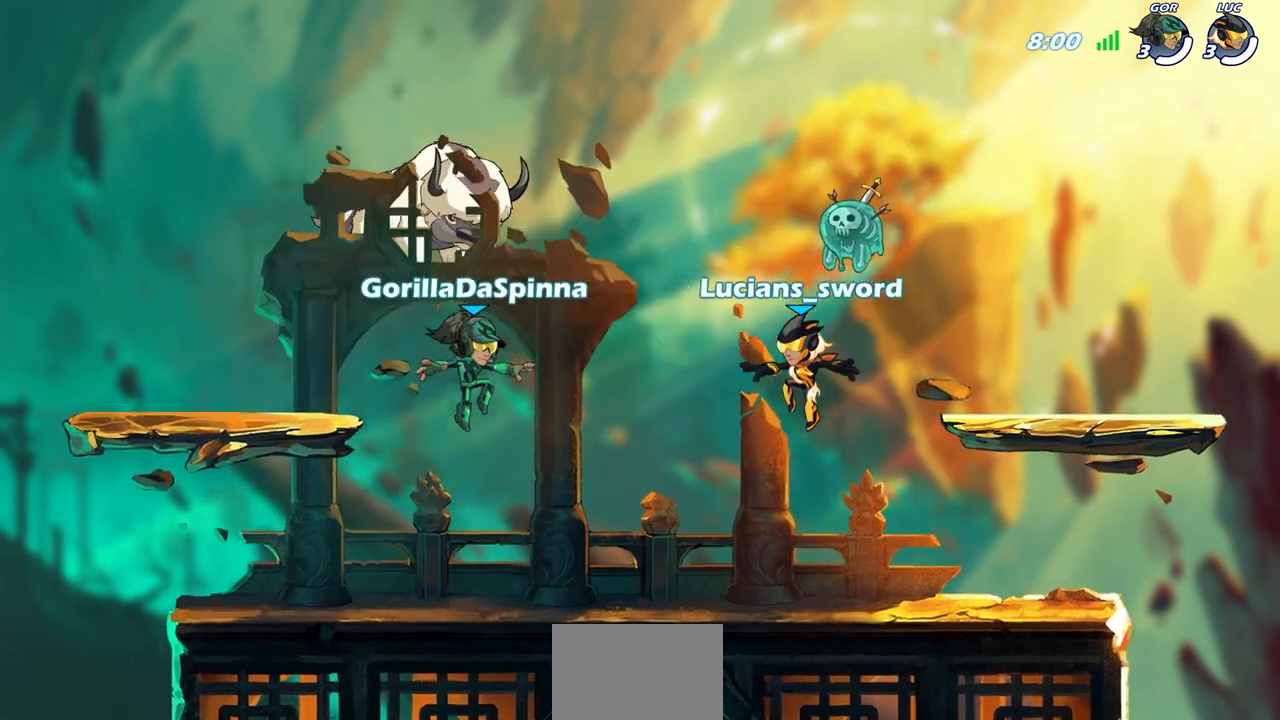
{"buttons": [], "left_stick": "center", "right_stick": "down-right", "events": [[317, "right_stick", "down-right"], [483, "SELECT", "up"]]}
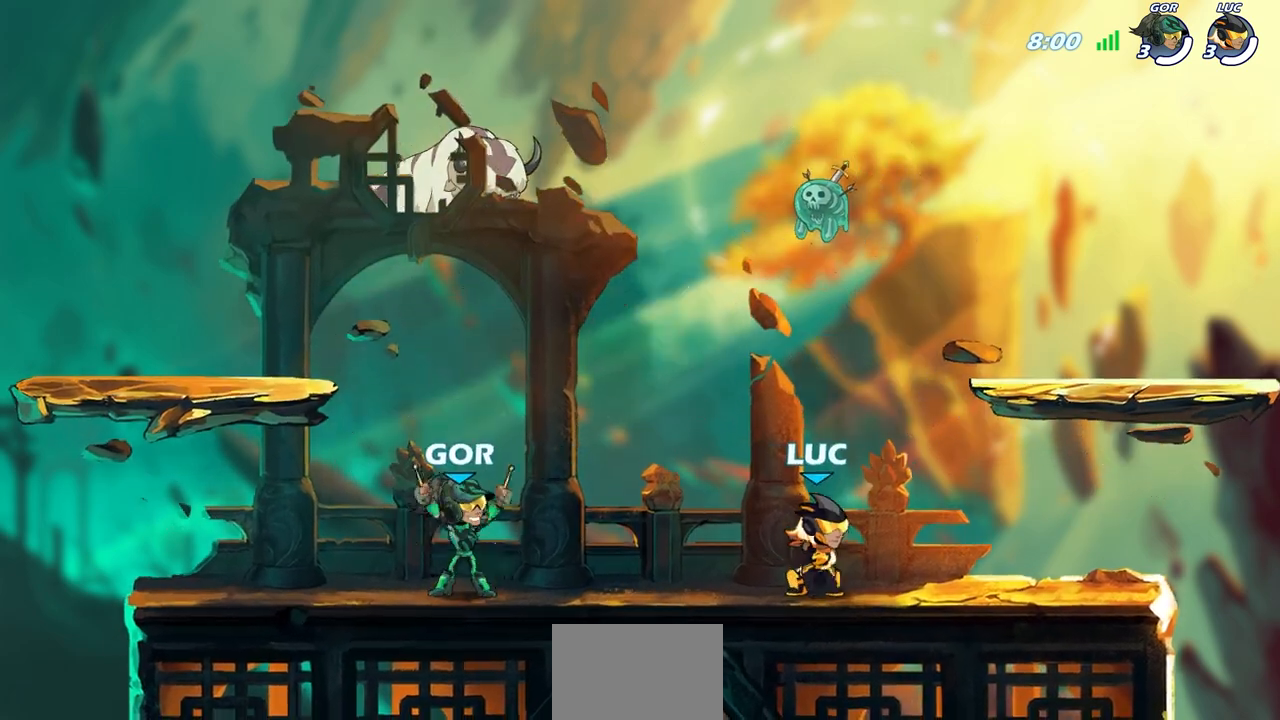
{"buttons": [], "left_stick": "center", "right_stick": "down-right", "events": []}
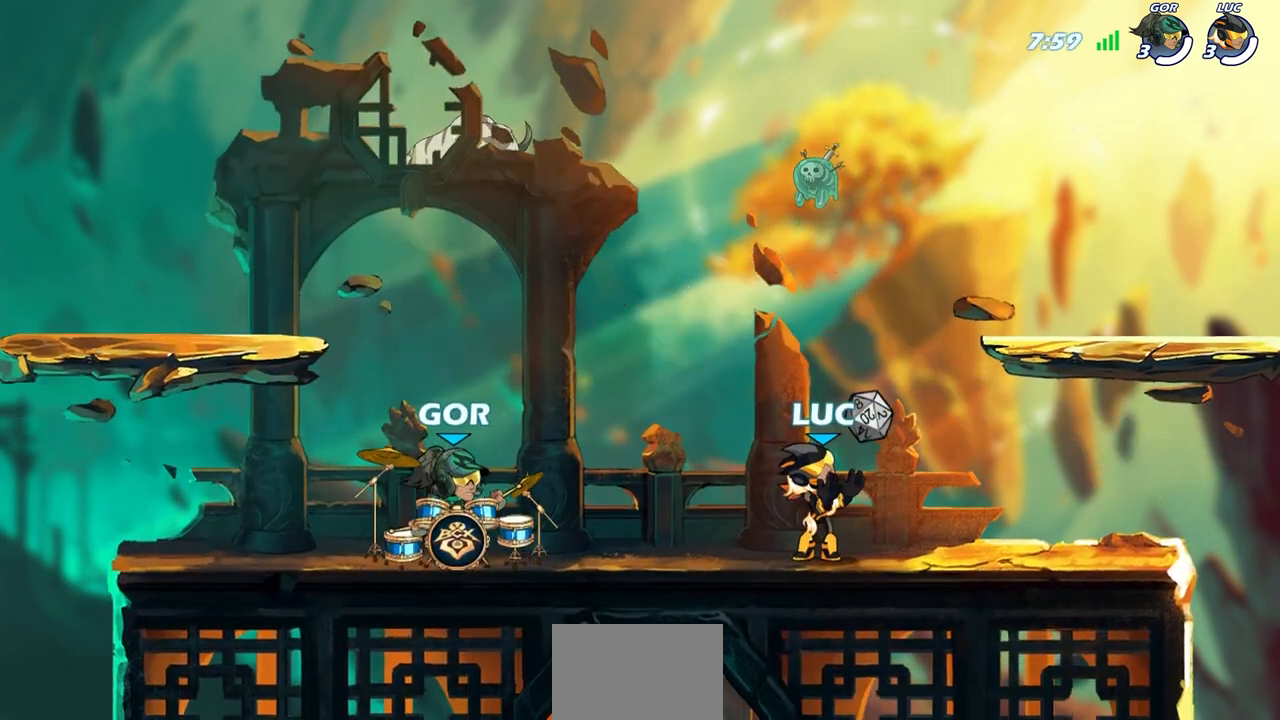
{"buttons": [], "left_stick": "center", "right_stick": "down-right", "events": []}
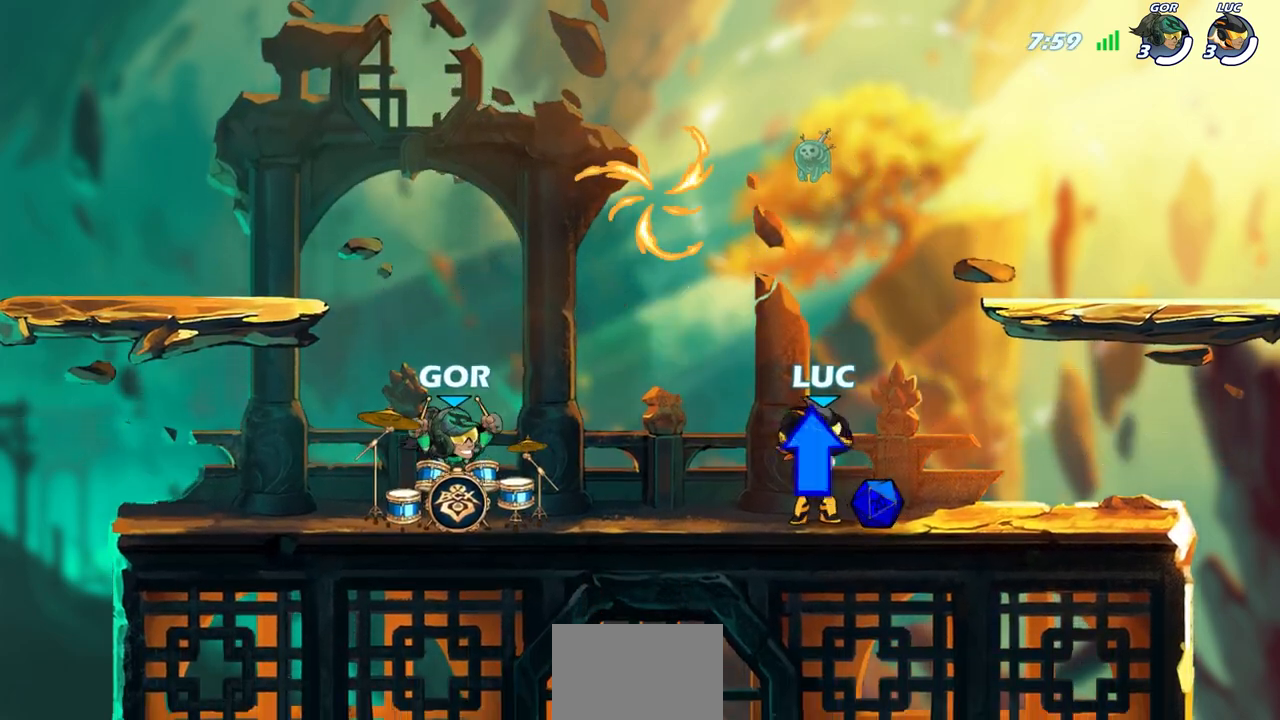
{"buttons": [], "left_stick": "center", "right_stick": "down-right", "events": []}
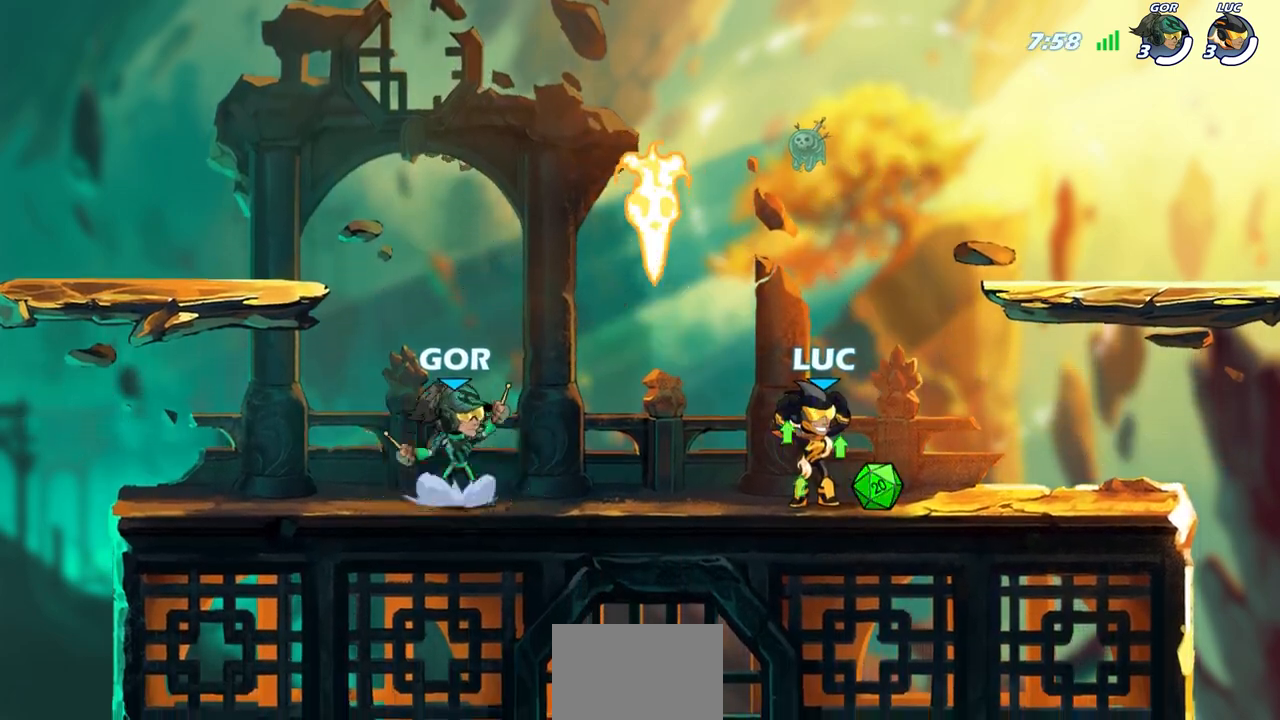
{"buttons": [], "left_stick": "center", "right_stick": "down-right", "events": []}
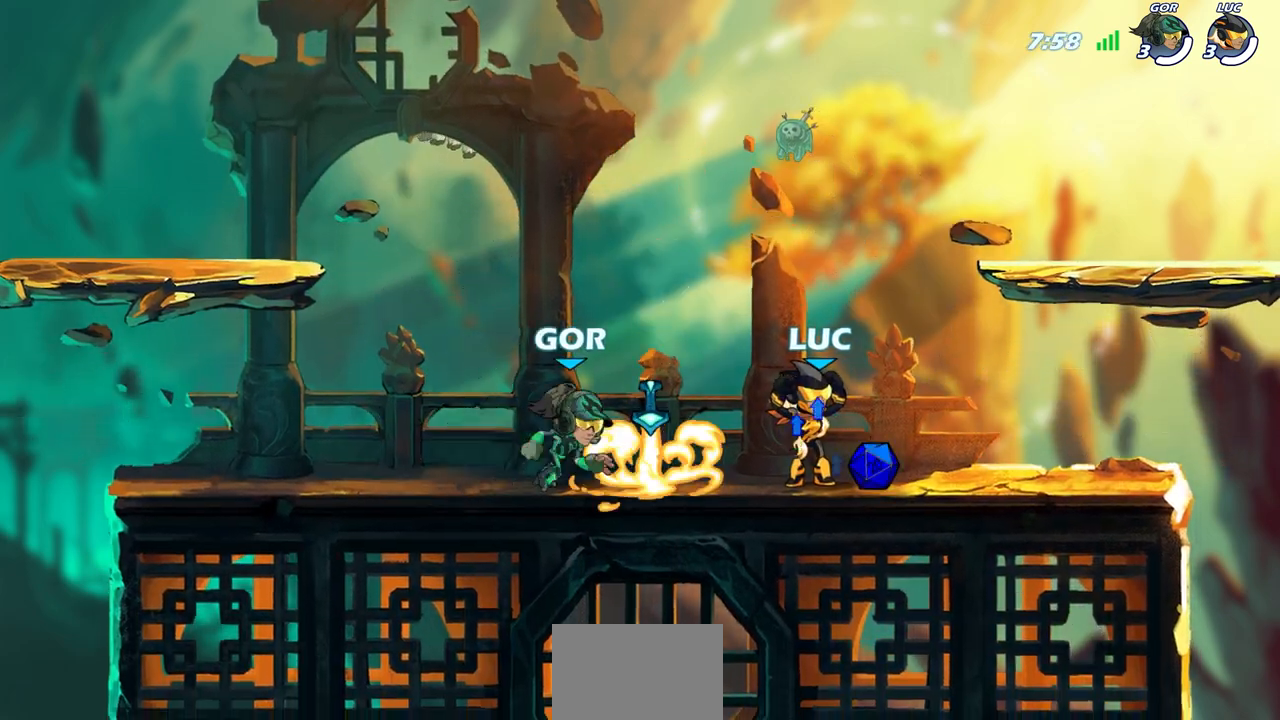
{"buttons": [], "left_stick": "center", "right_stick": "down-right", "events": []}
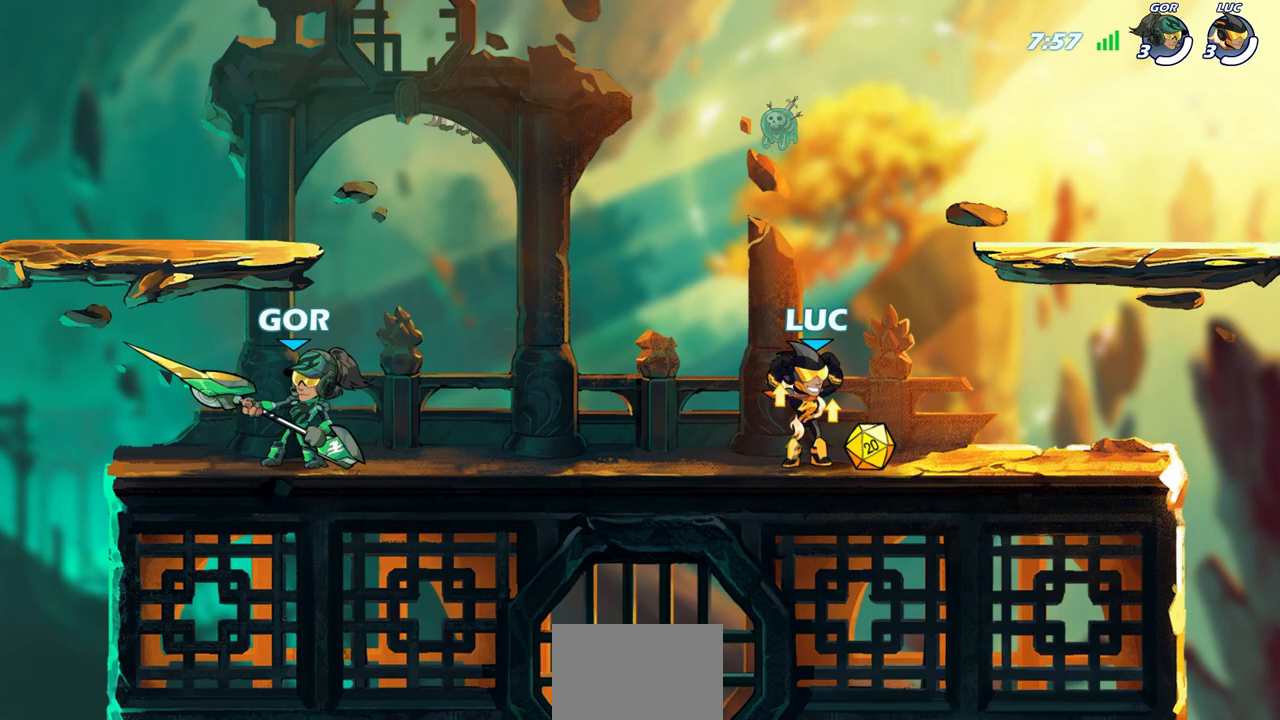
{"buttons": [], "left_stick": "center", "right_stick": "down-right", "events": []}
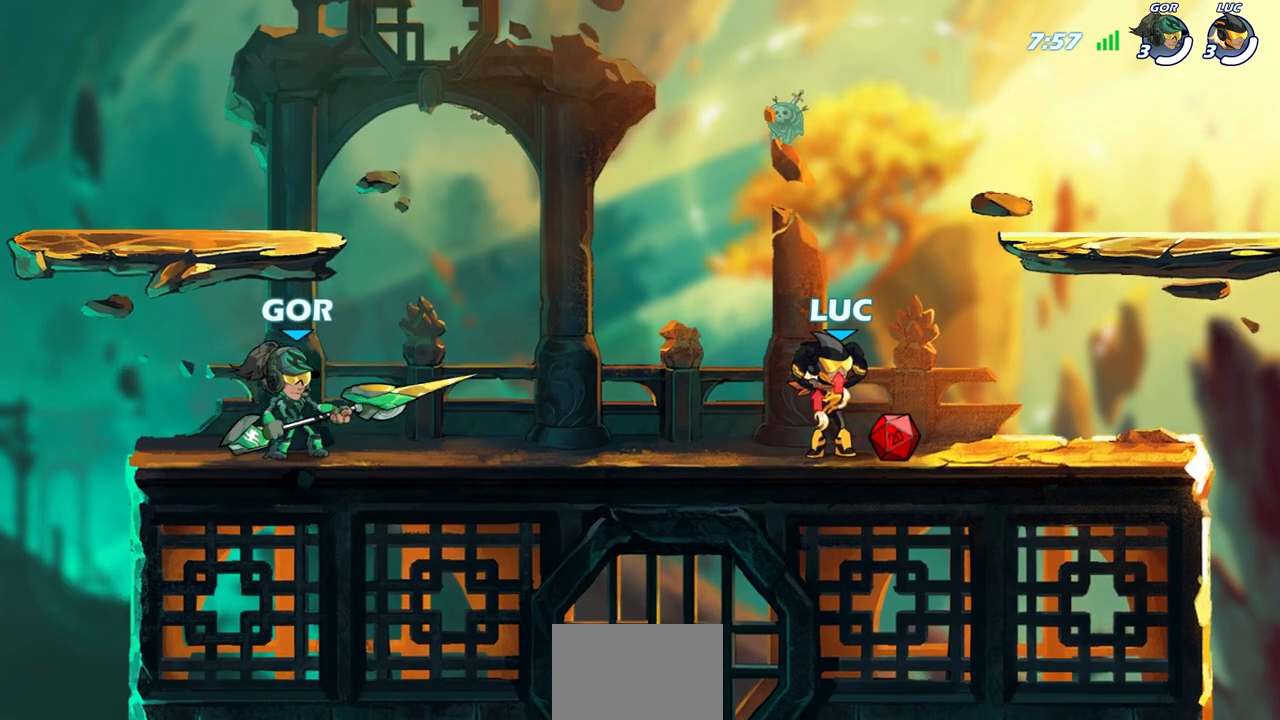
{"buttons": ["CROSS"], "left_stick": "up-right", "right_stick": "center", "events": [[33, "right_stick", "center"], [183, "left_stick", "right"], [300, "CROSS", "down"], [367, "CROSS", "up"], [400, "left_stick", "up-right"], [450, "CROSS", "down"]]}
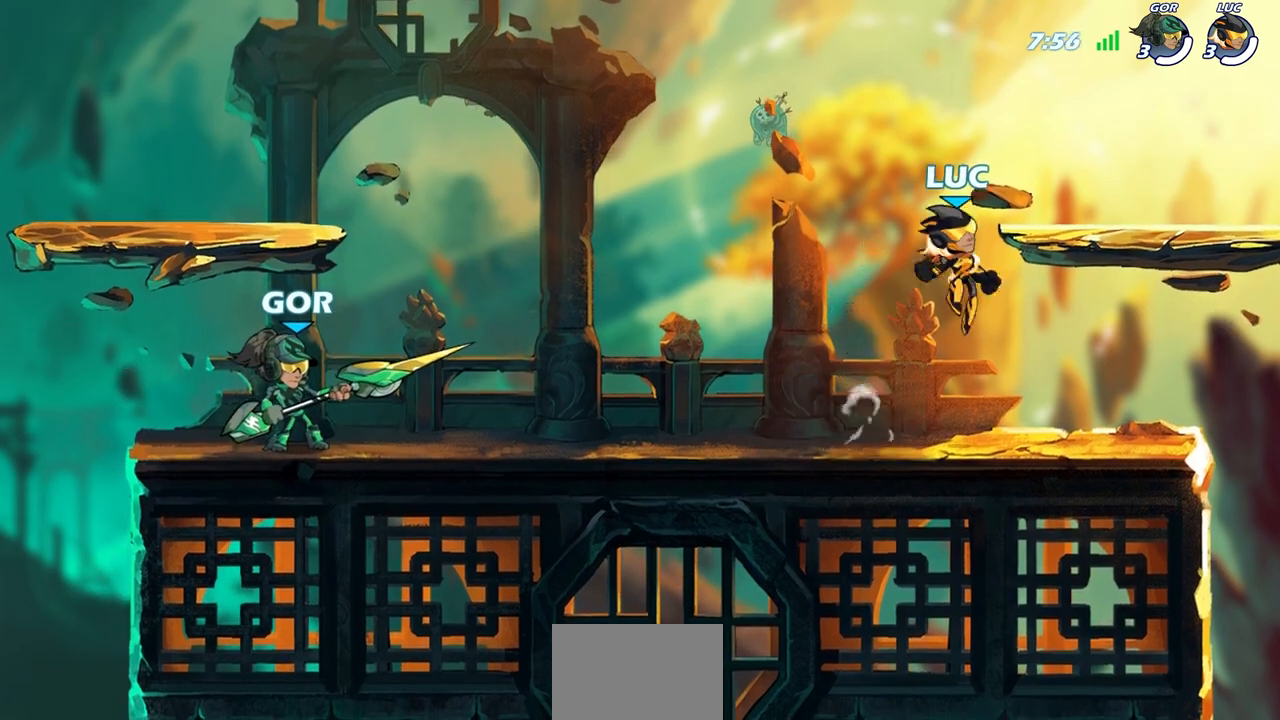
{"buttons": [], "left_stick": "left", "right_stick": "center", "events": [[83, "CROSS", "up"], [217, "left_stick", "up-left"], [283, "left_stick", "left"]]}
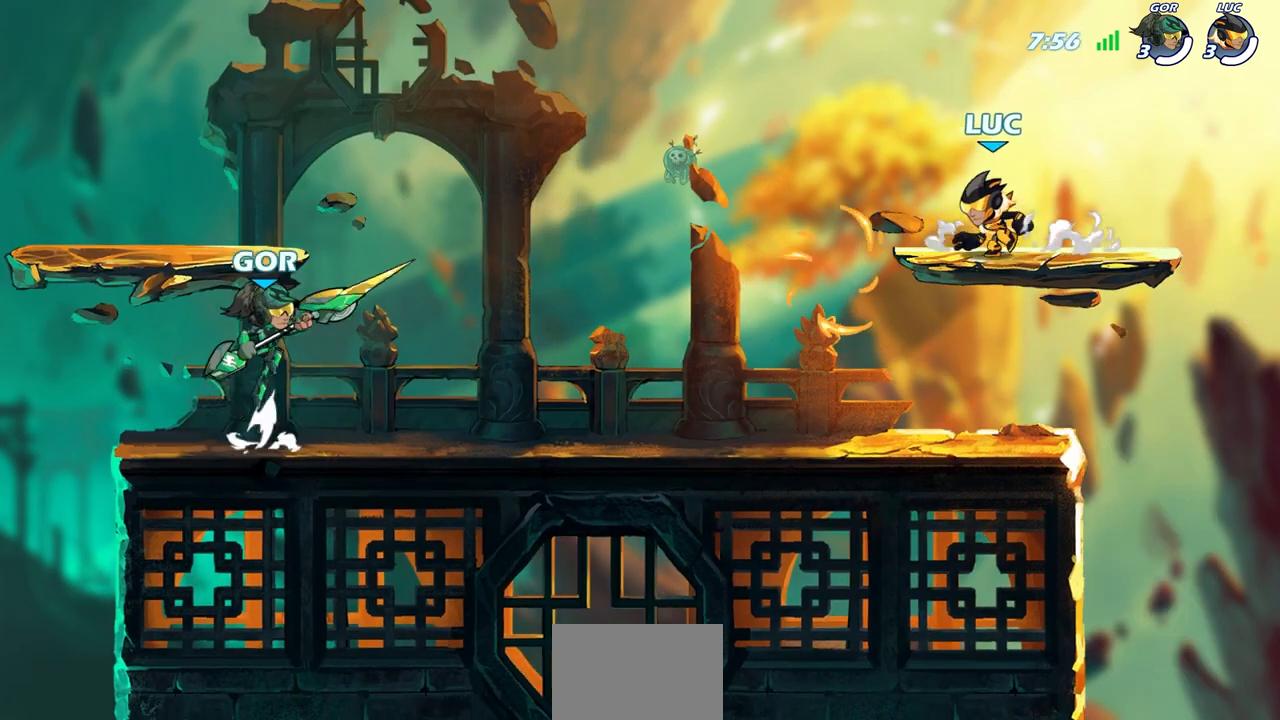
{"buttons": ["R1"], "left_stick": "right", "right_stick": "center", "events": [[217, "left_stick", "down"], [333, "left_stick", "right"], [450, "R1", "down"]]}
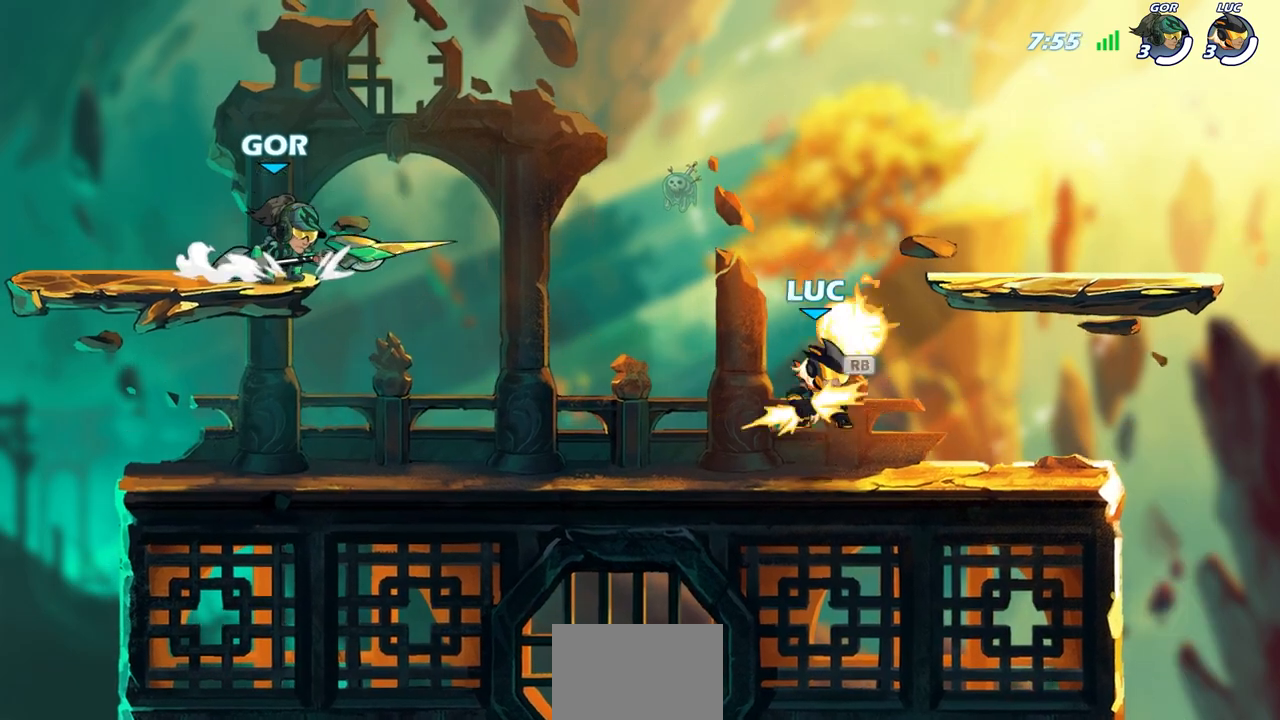
{"buttons": [], "left_stick": "center", "right_stick": "center", "events": [[67, "R1", "up"], [83, "left_stick", "up-left"], [133, "left_stick", "center"], [167, "SQUARE", "down"], [283, "SQUARE", "up"]]}